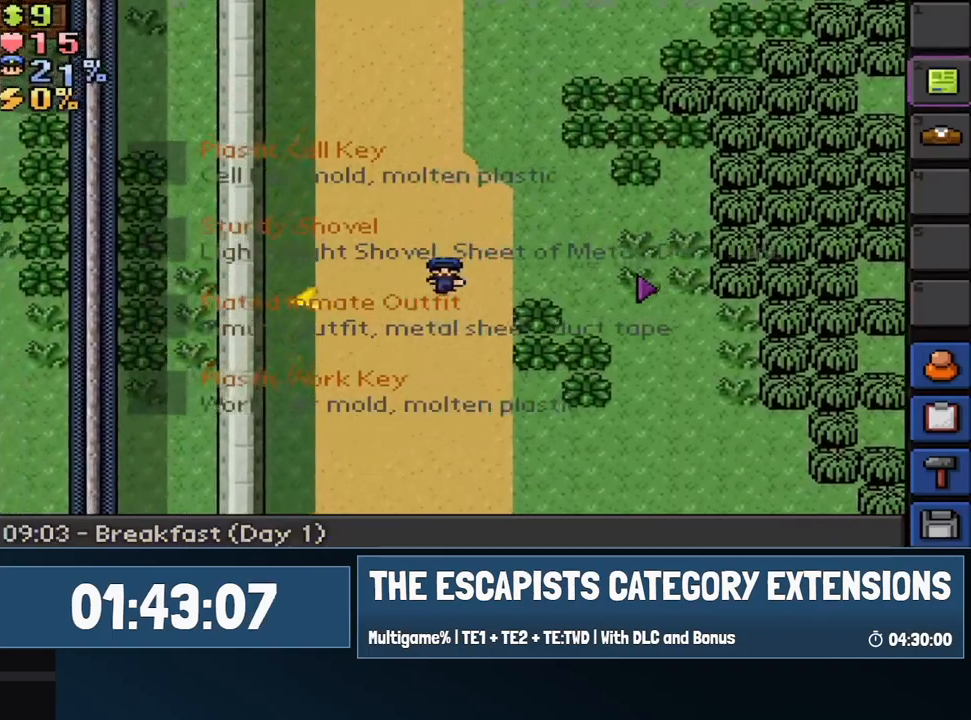
Gameplay with keyboard and mouse; each line is a JSON object with the keys and mouse buttons held at the frame after it. "events" lists presses ("down") and releases ("up") of "0", "1", "2", "3", "4", "5", "6", "7", "8", "9", "a", "alt", "backspace", "c", "ctrl", "d", "e", "equals", "escape", "f", "f1", "f2", "f3", "f4", "i", "j", "m", "minus", "o", "p", "q", "s", "shift", "space", "super", "t", "tab", "w", "mouse_left", "mouse_wheel" and "mouse_right" between this image and that frame as [ms after this image, input, new state], when the widget could be followed in between. "mouse_left", "mouse_wheel", "mouse_right" = the "left", "wheel", "right" buttons of the "mouse" list. No other keys are recorded. "wheel" means that the mouse wheel is clicked or scrolled. Mouse movement is not recorded.
{"keys": ["s"], "mouse": [], "events": []}
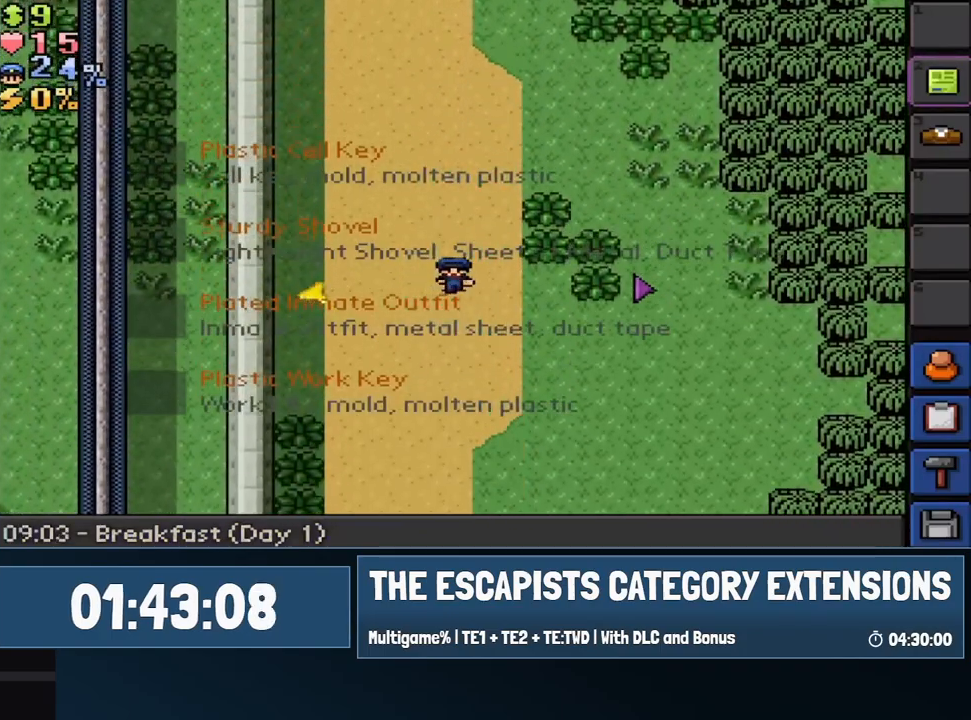
{"keys": ["s"], "mouse": [], "events": []}
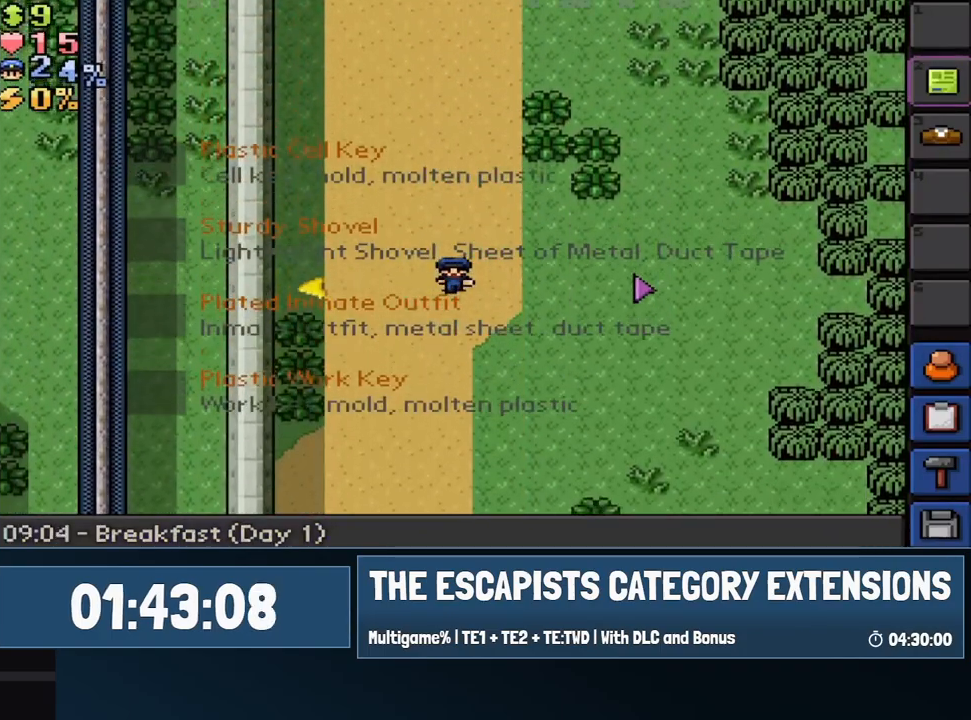
{"keys": ["s"], "mouse": [], "events": []}
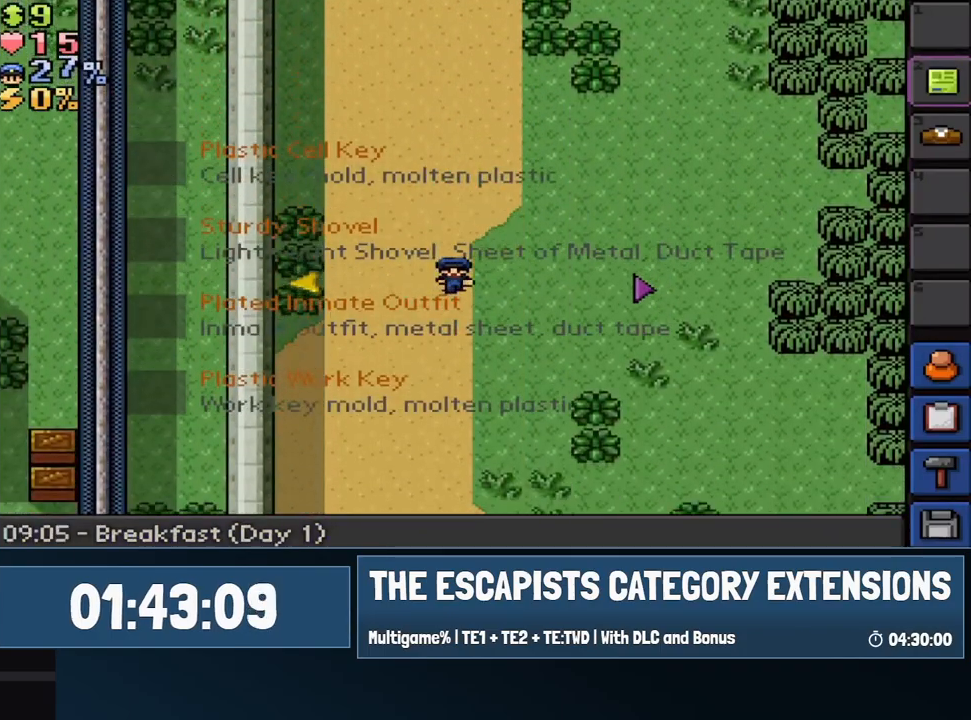
{"keys": ["s"], "mouse": [], "events": [[67, "a", "down"], [317, "a", "up"]]}
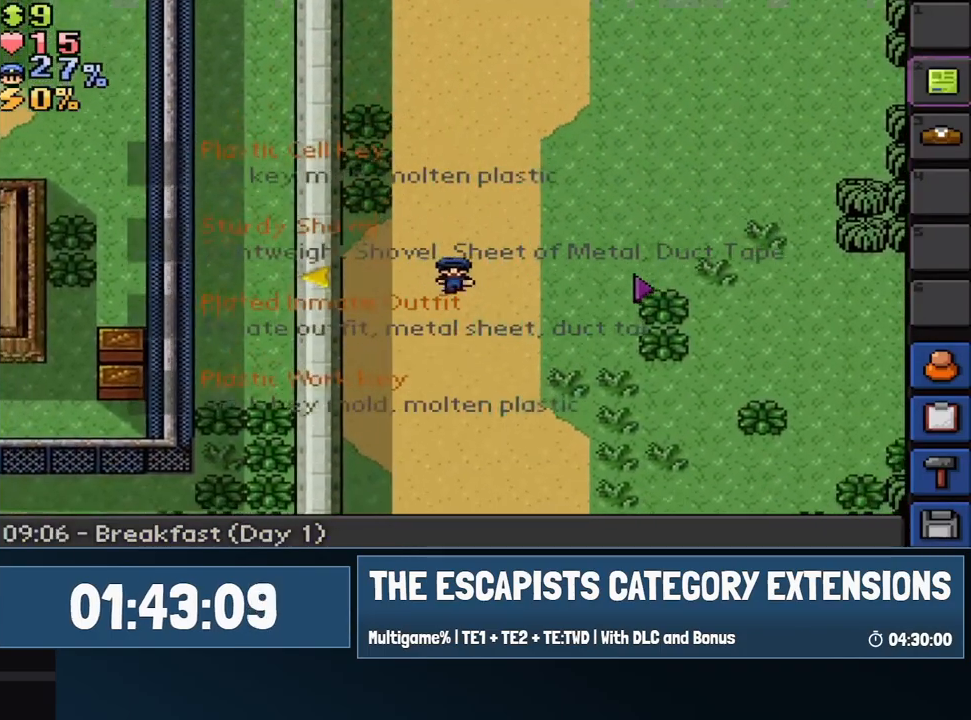
{"keys": ["s"], "mouse": [], "events": []}
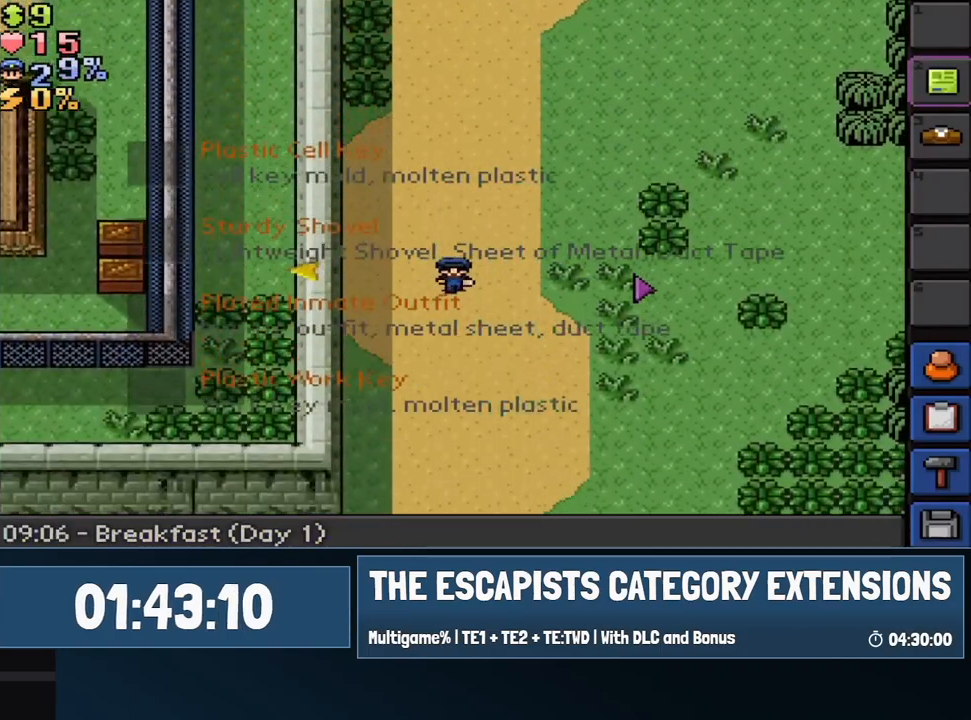
{"keys": ["a", "s"], "mouse": [], "events": [[383, "a", "down"]]}
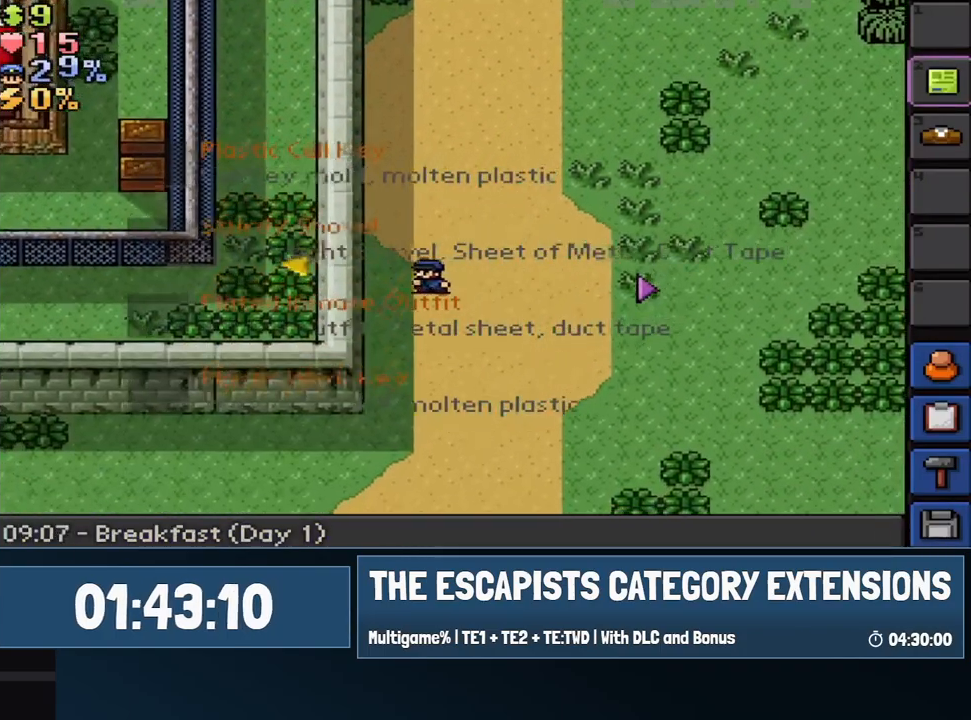
{"keys": ["a", "s"], "mouse": [], "events": []}
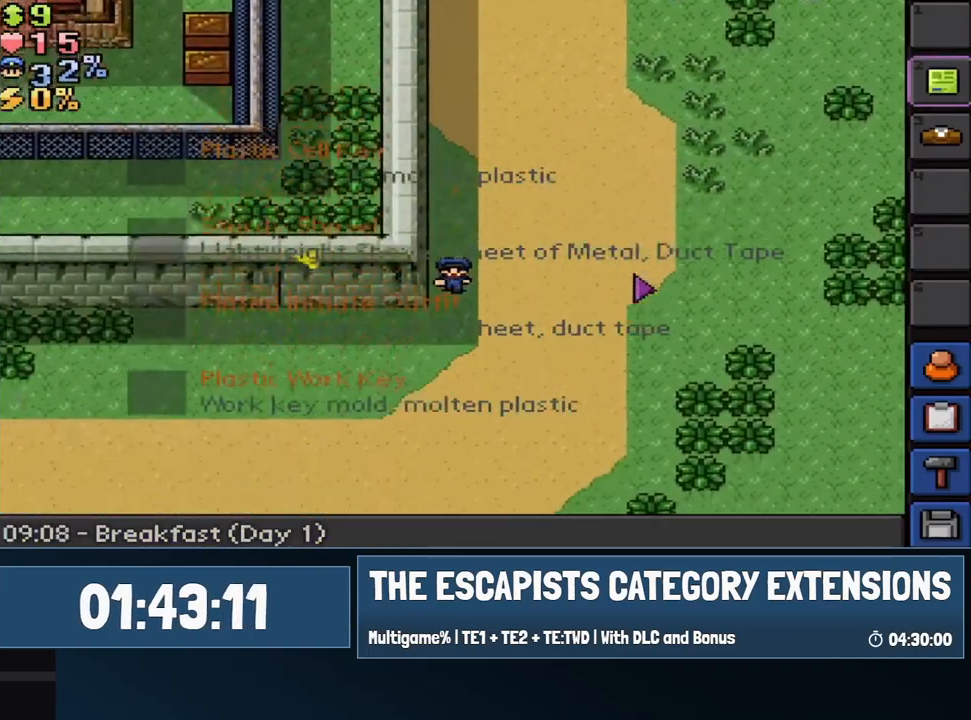
{"keys": ["a", "s"], "mouse": [], "events": []}
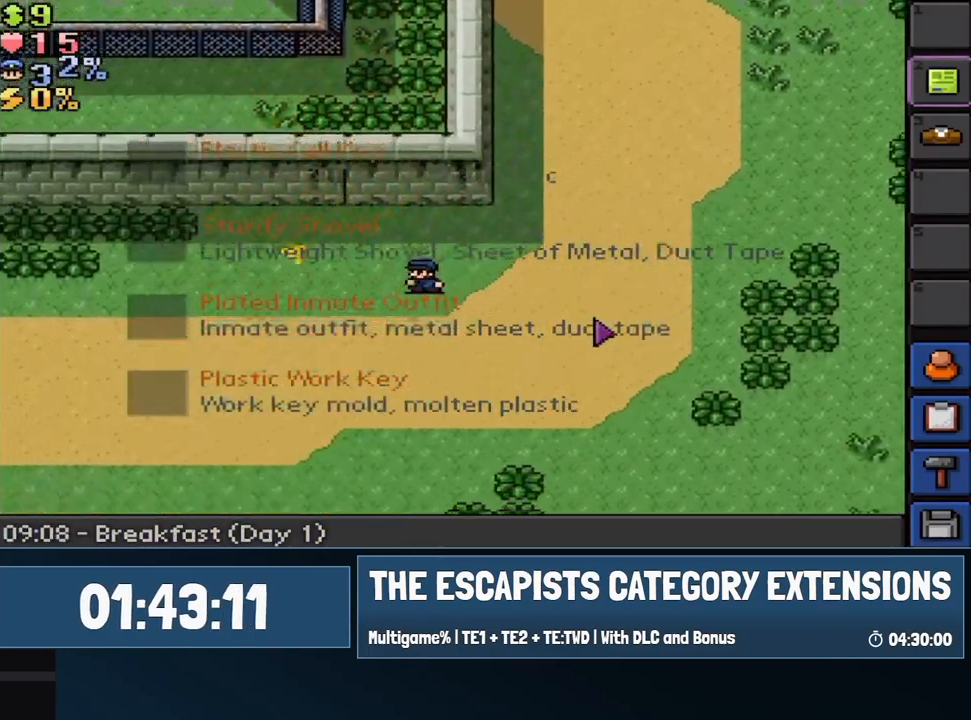
{"keys": ["a", "s"], "mouse": [], "events": []}
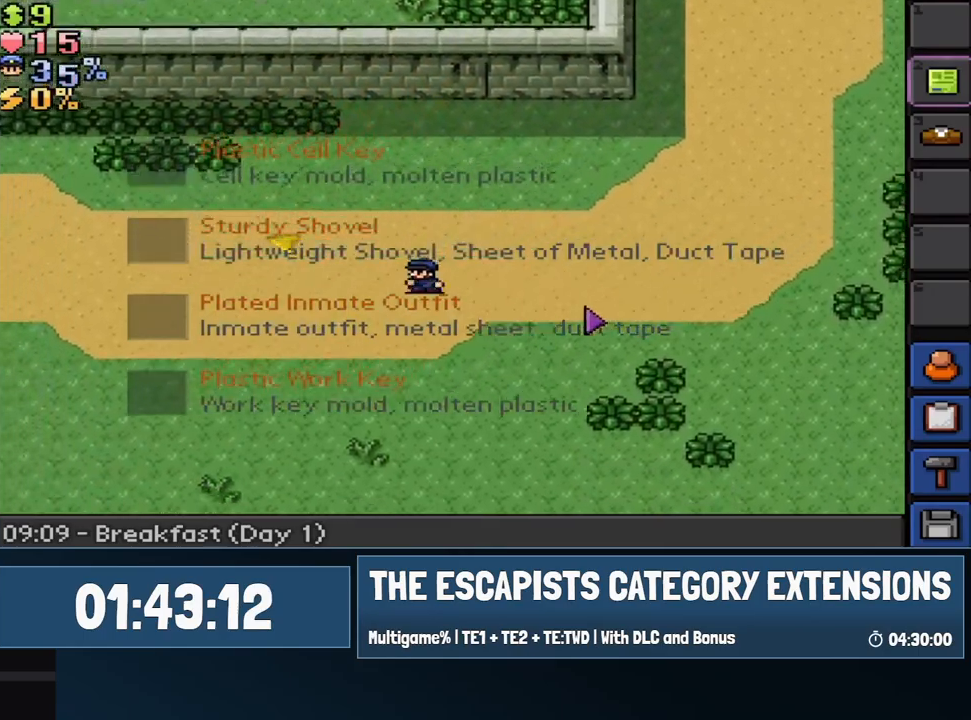
{"keys": ["a", "s"], "mouse": [], "events": []}
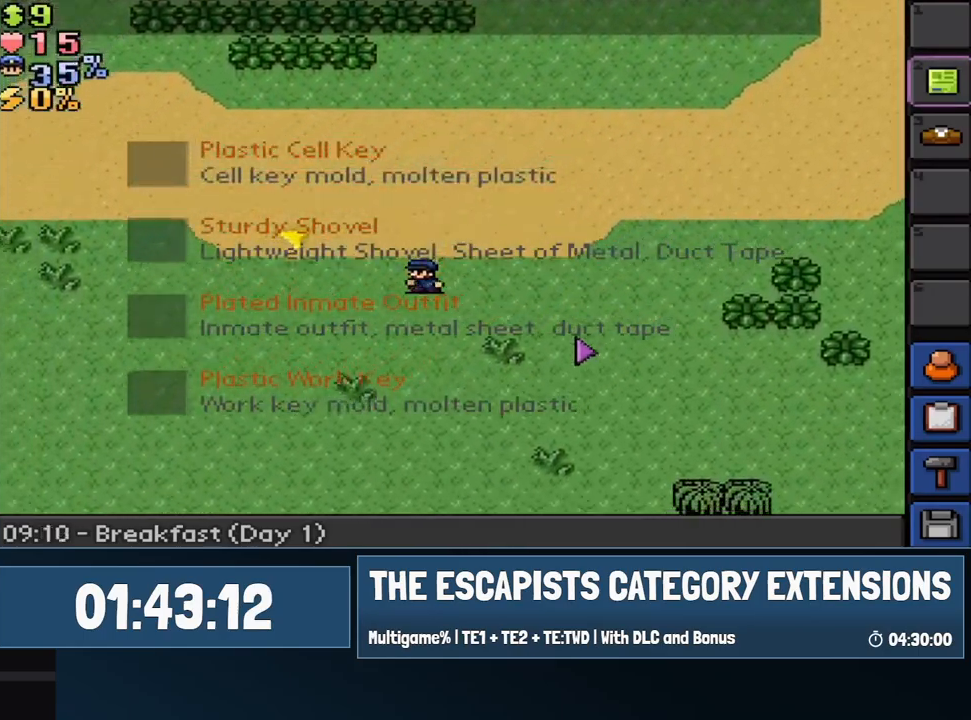
{"keys": ["a", "s"], "mouse": [], "events": []}
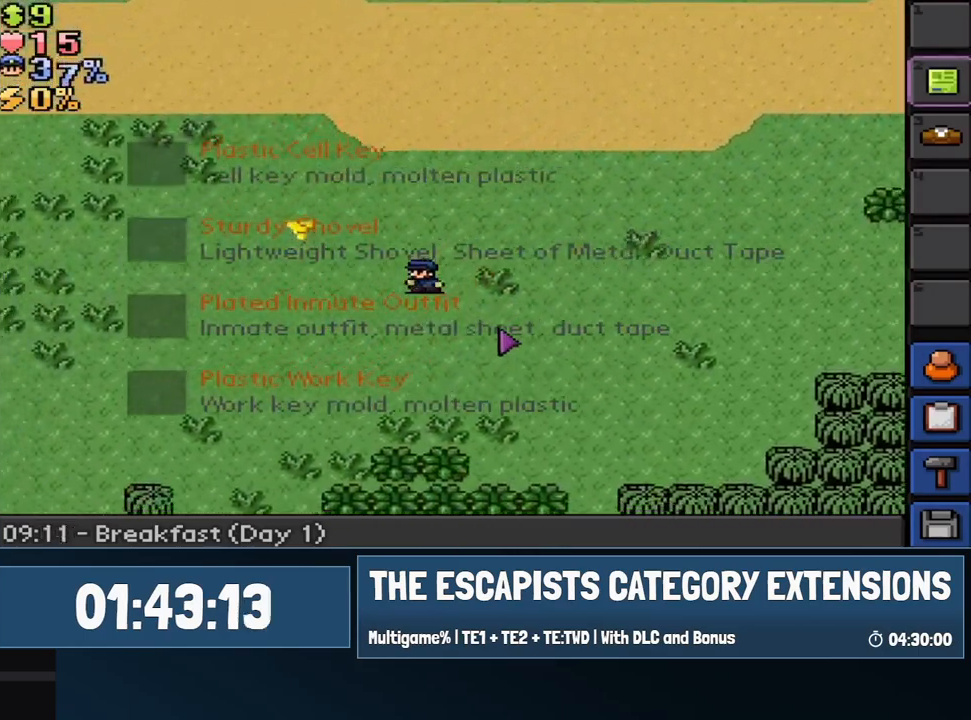
{"keys": ["a", "s"], "mouse": [], "events": []}
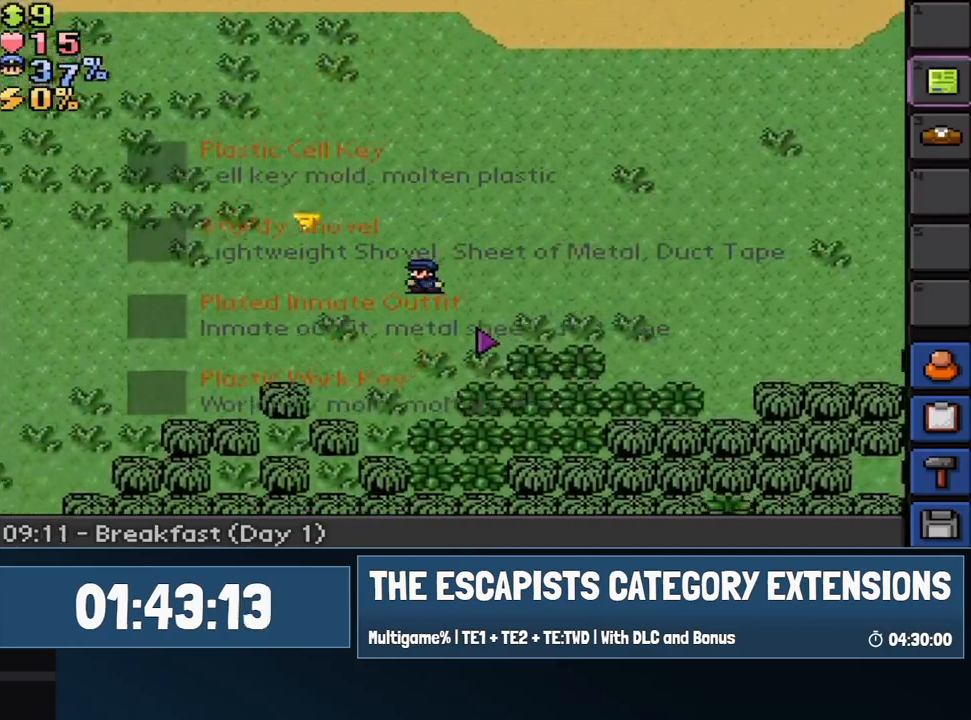
{"keys": ["a", "s"], "mouse": [], "events": []}
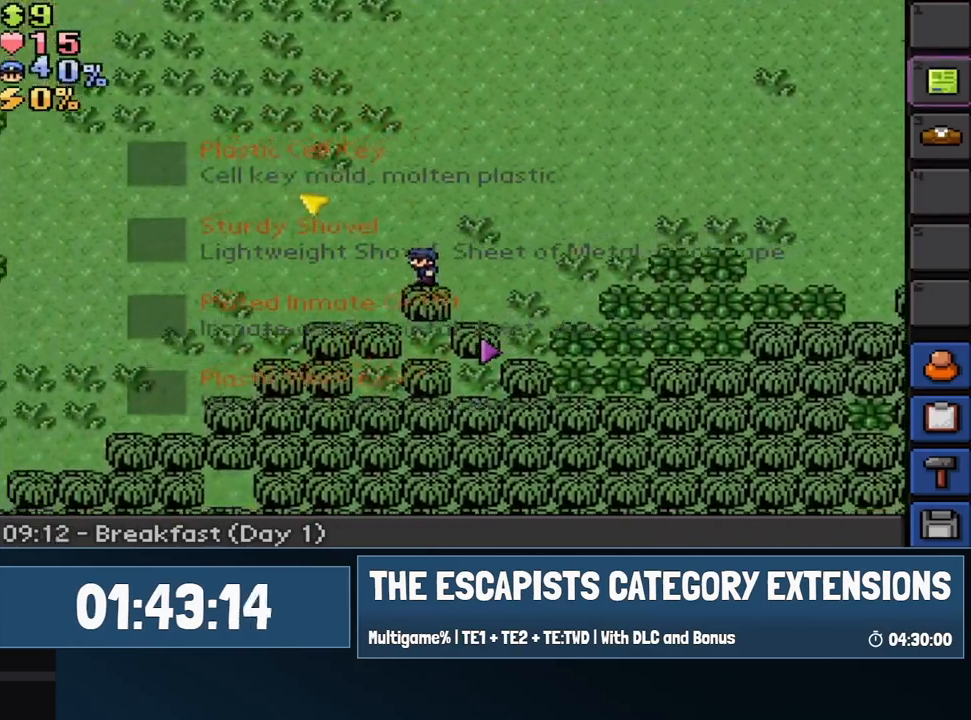
{"keys": ["a", "s"], "mouse": [], "events": []}
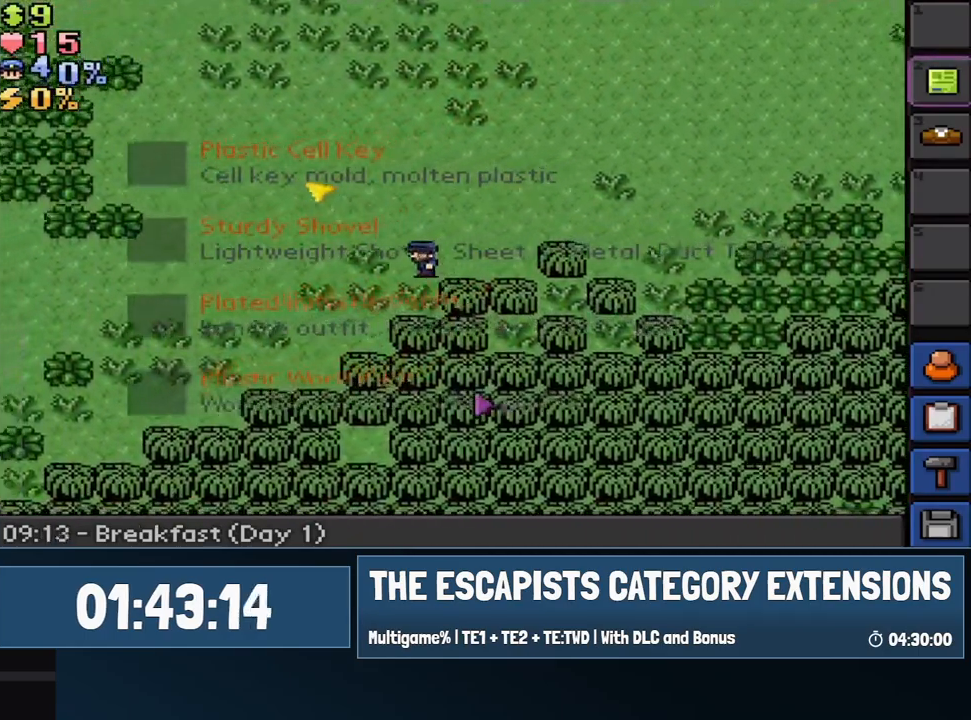
{"keys": ["a", "s"], "mouse": [], "events": []}
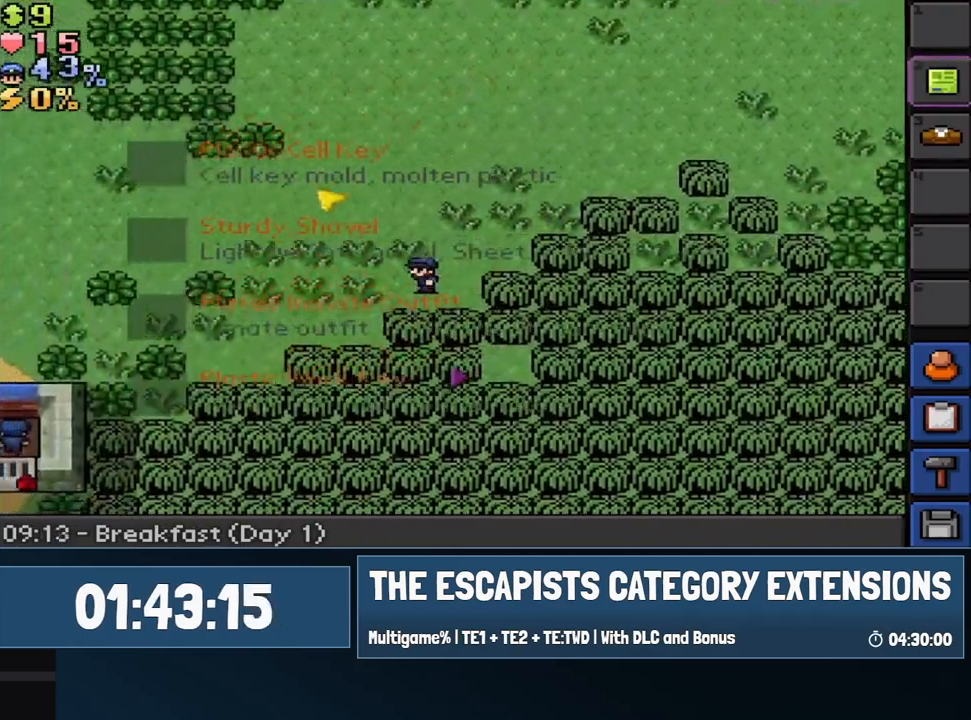
{"keys": ["a", "s"], "mouse": [], "events": [[33, "s", "up"], [350, "s", "down"]]}
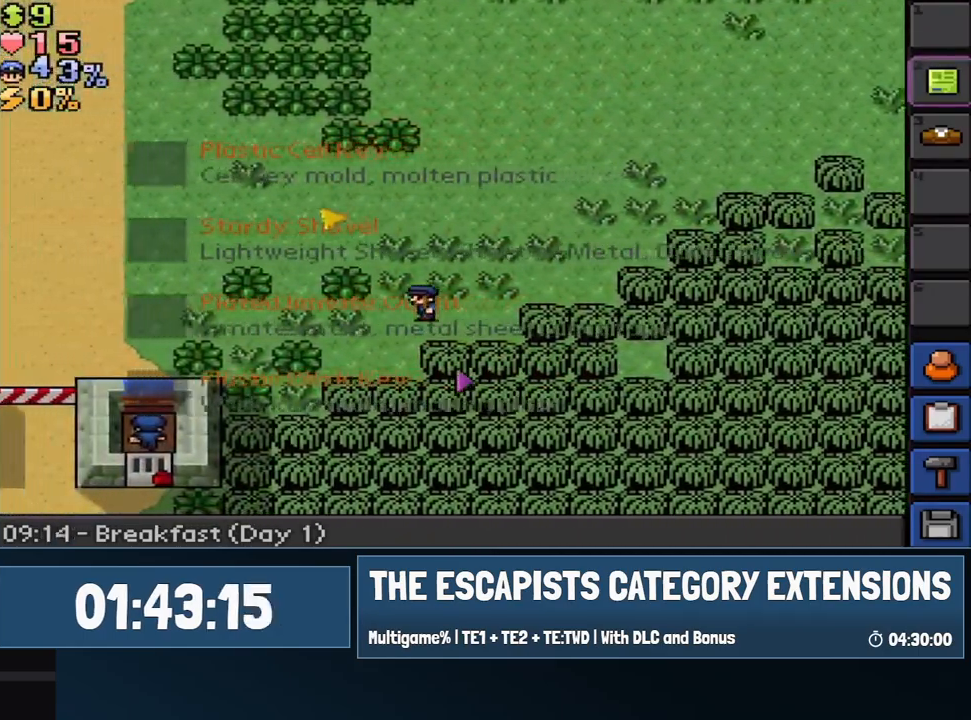
{"keys": ["a"], "mouse": [], "events": [[83, "s", "up"], [233, "w", "down"], [317, "w", "up"]]}
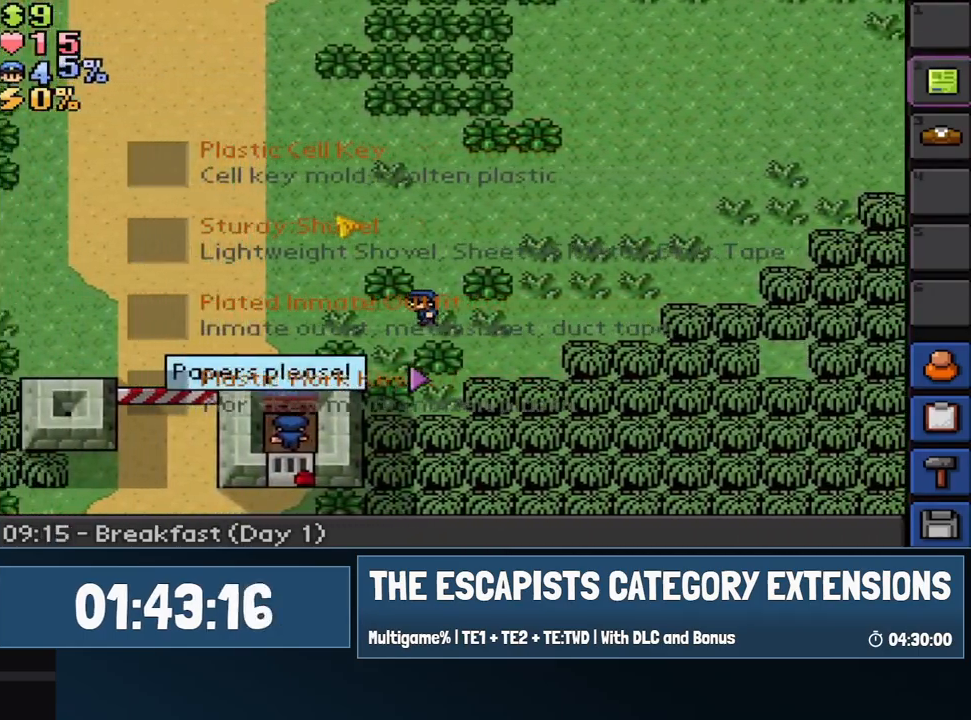
{"keys": ["a", "s"], "mouse": [], "events": [[333, "s", "down"]]}
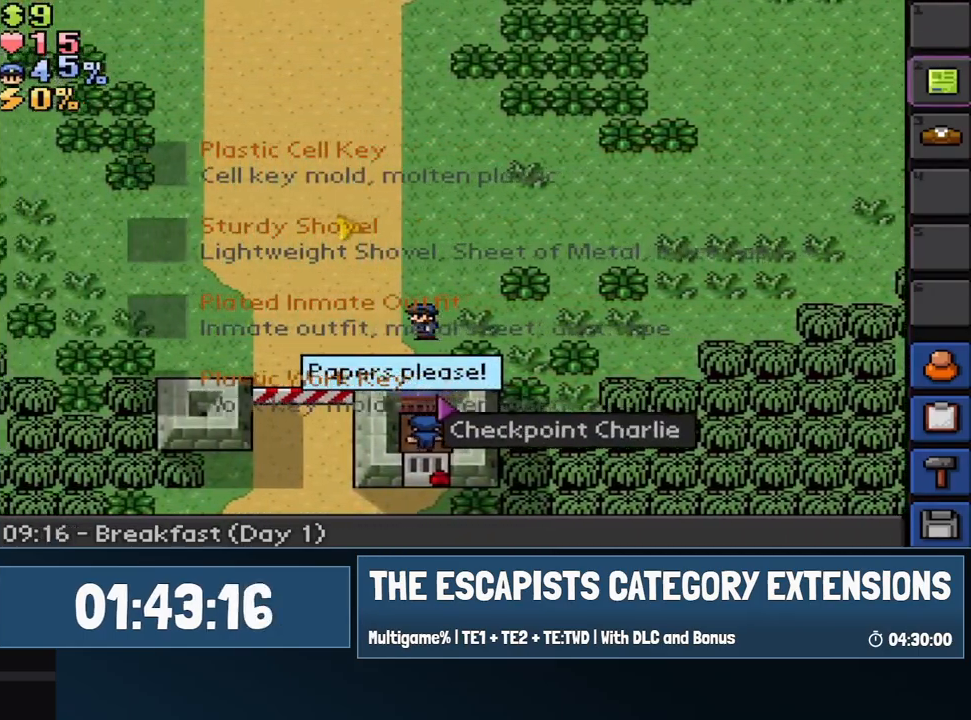
{"keys": ["d", "s"], "mouse": [], "events": [[217, "mouse_left", "down"], [317, "mouse_left", "up"], [500, "a", "up"], [500, "d", "down"]]}
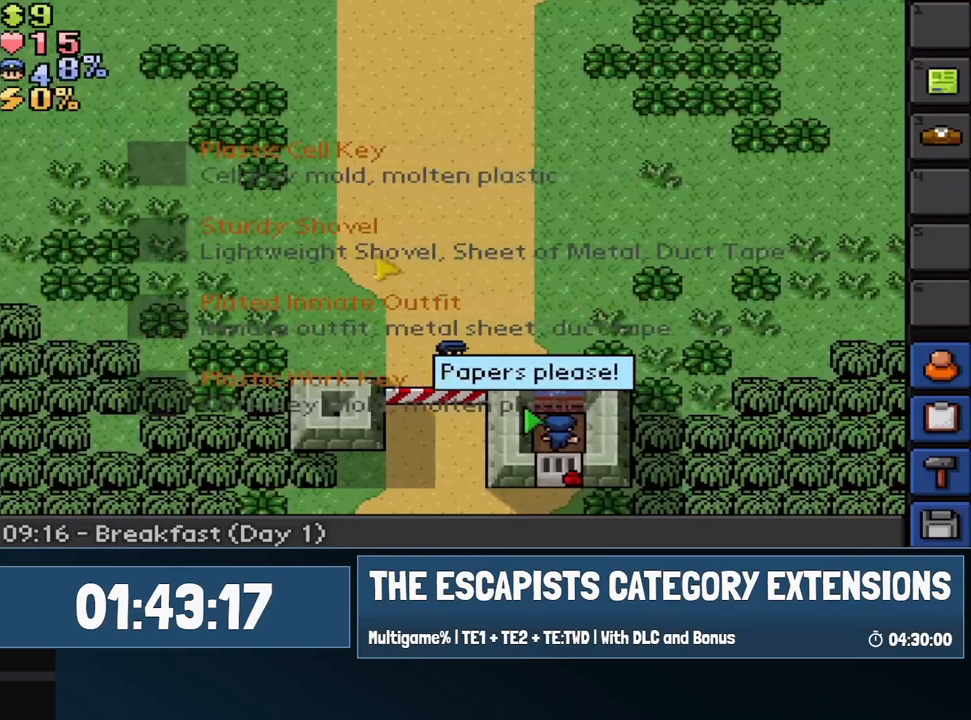
{"keys": [], "mouse": [], "events": [[33, "s", "up"], [333, "2", "down"], [467, "2", "up"], [467, "d", "up"]]}
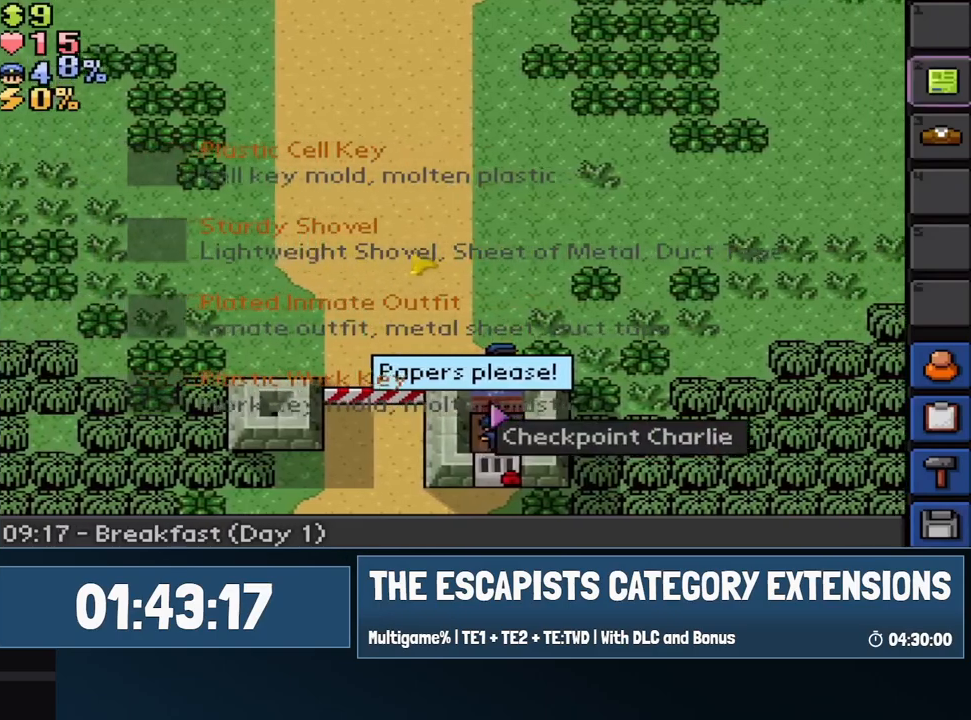
{"keys": ["a", "s"], "mouse": [], "events": [[67, "mouse_left", "down"], [100, "a", "down"], [150, "mouse_left", "up"], [383, "s", "down"]]}
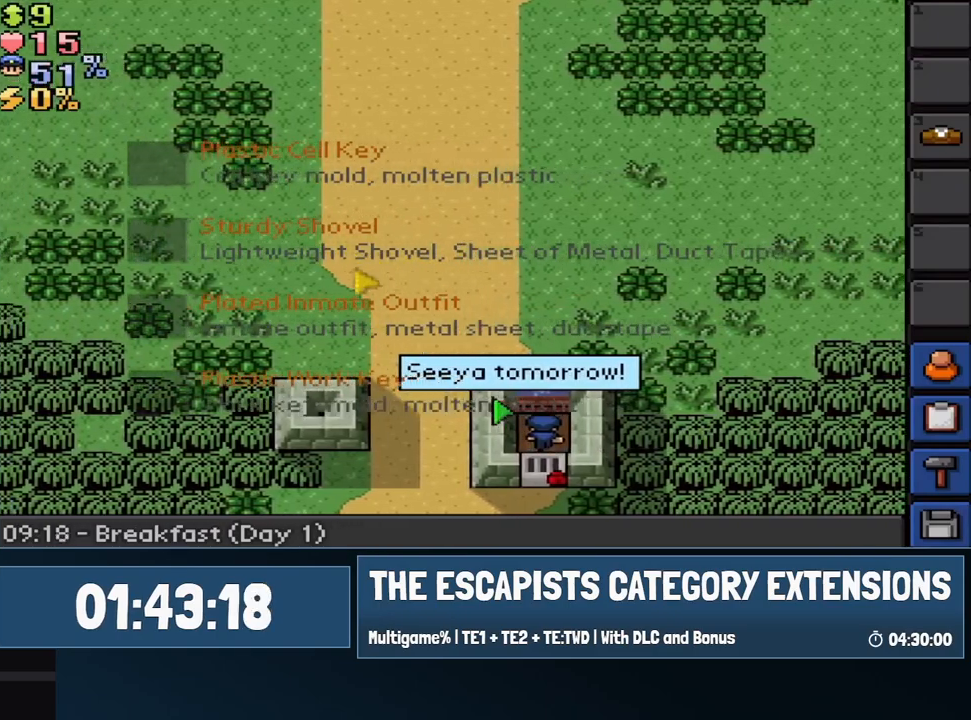
{"keys": ["s"], "mouse": [], "events": [[67, "a", "up"]]}
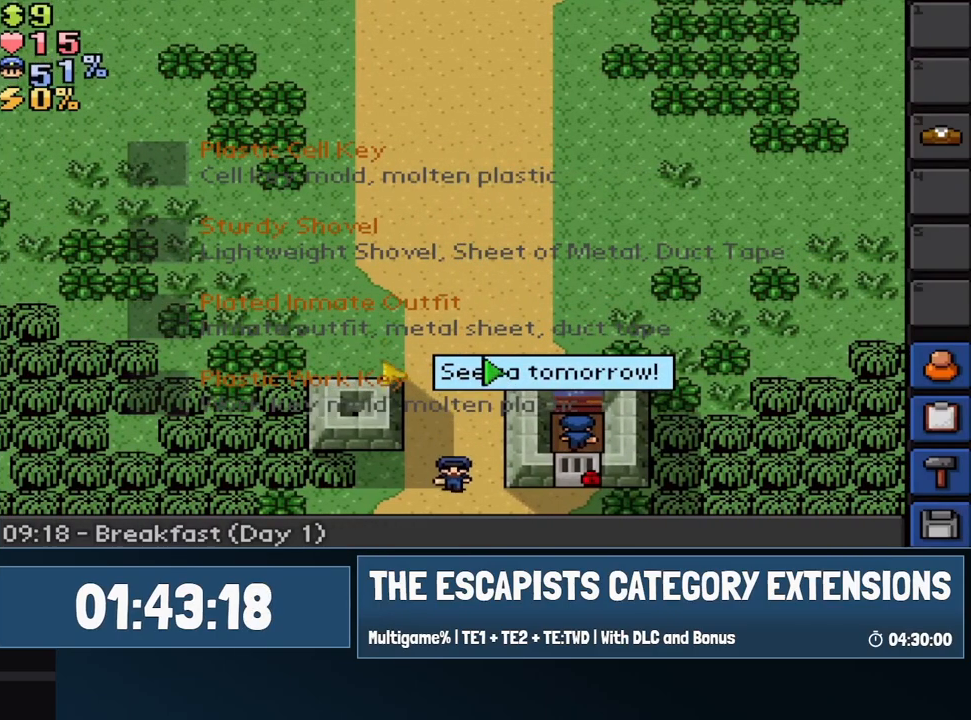
{"keys": ["s"], "mouse": [], "events": []}
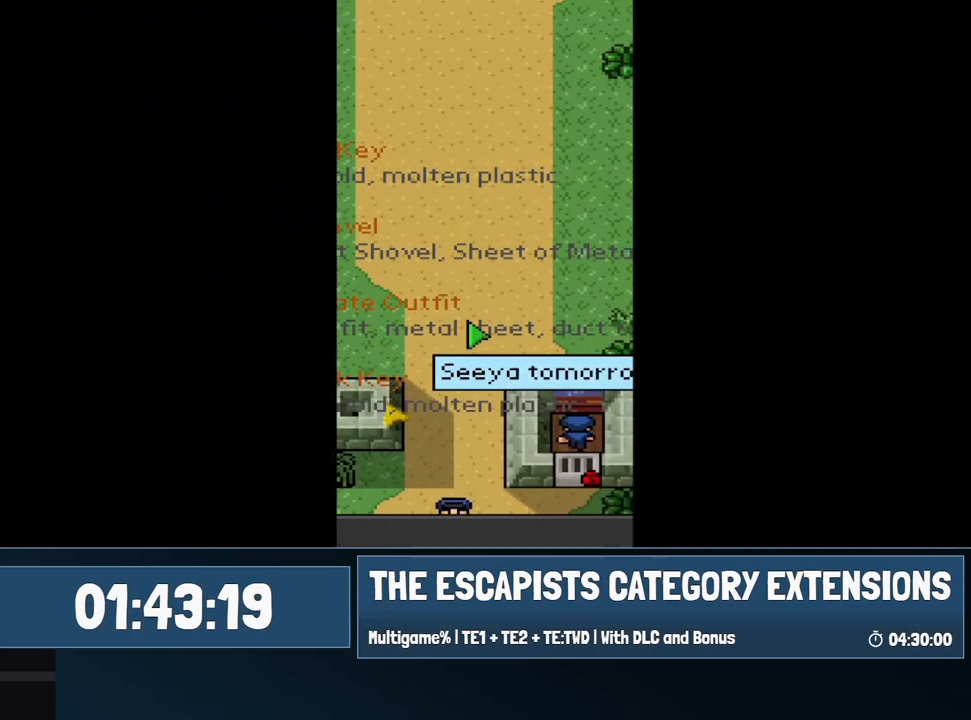
{"keys": [], "mouse": [], "events": [[150, "s", "up"]]}
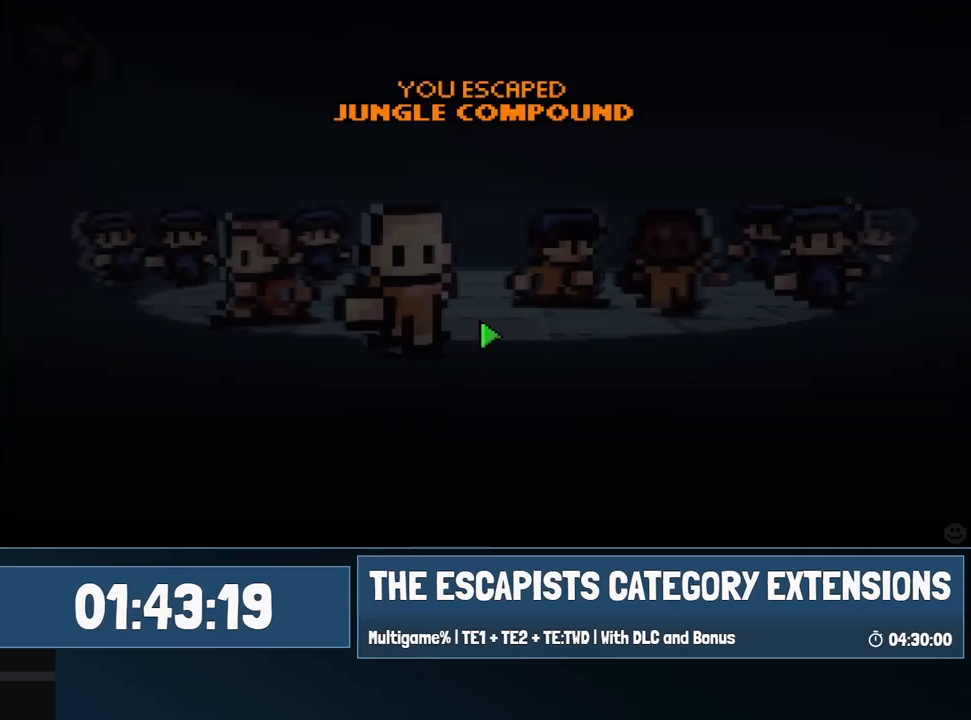
{"keys": [], "mouse": ["left"], "events": [[317, "mouse_left", "down"], [350, "mouse_left", "up"], [450, "mouse_left", "down"]]}
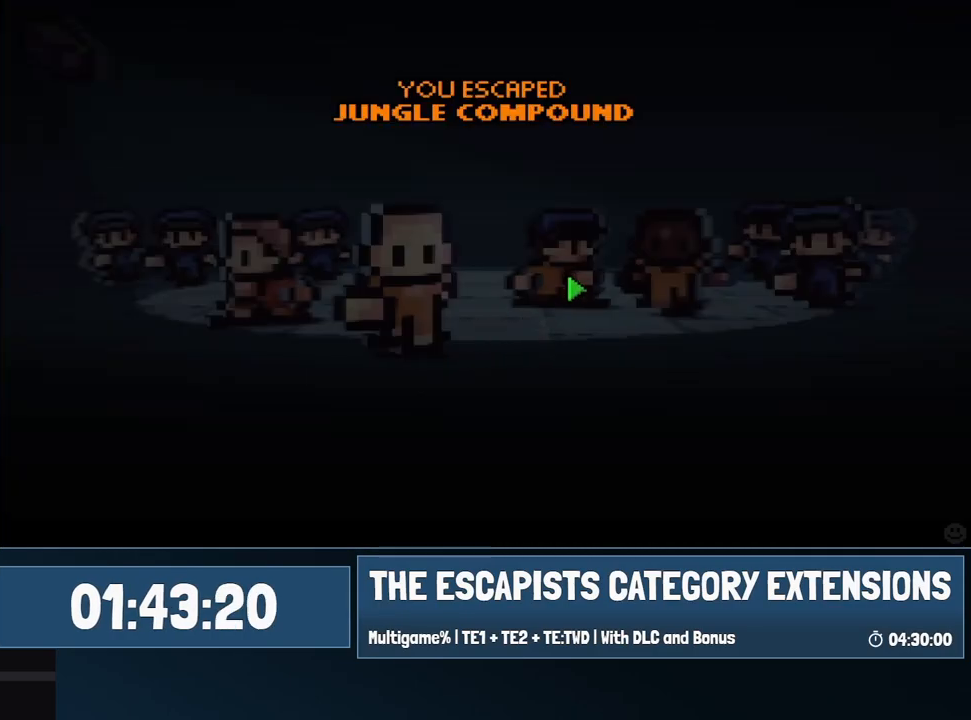
{"keys": [], "mouse": [], "events": [[50, "mouse_left", "up"], [83, "mouse_left", "down"], [183, "mouse_left", "up"], [233, "mouse_left", "down"], [317, "mouse_left", "up"], [367, "mouse_left", "down"], [417, "mouse_left", "up"]]}
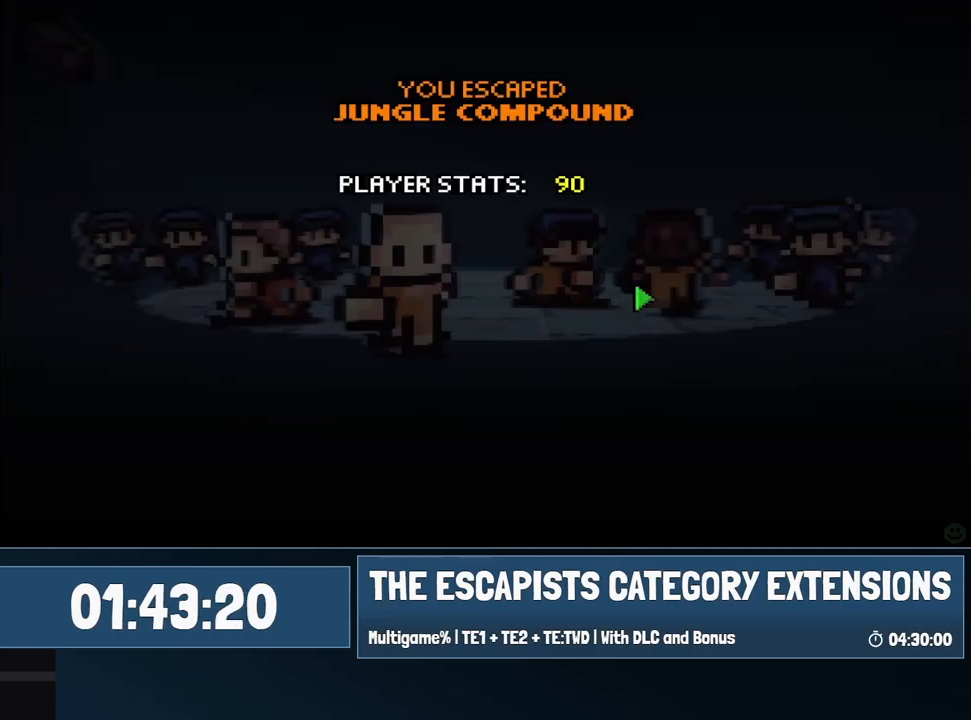
{"keys": [], "mouse": ["left"], "events": [[17, "mouse_left", "down"], [117, "mouse_left", "up"], [150, "mouse_left", "down"], [200, "mouse_left", "up"], [300, "mouse_left", "down"], [383, "mouse_left", "up"], [483, "mouse_left", "down"]]}
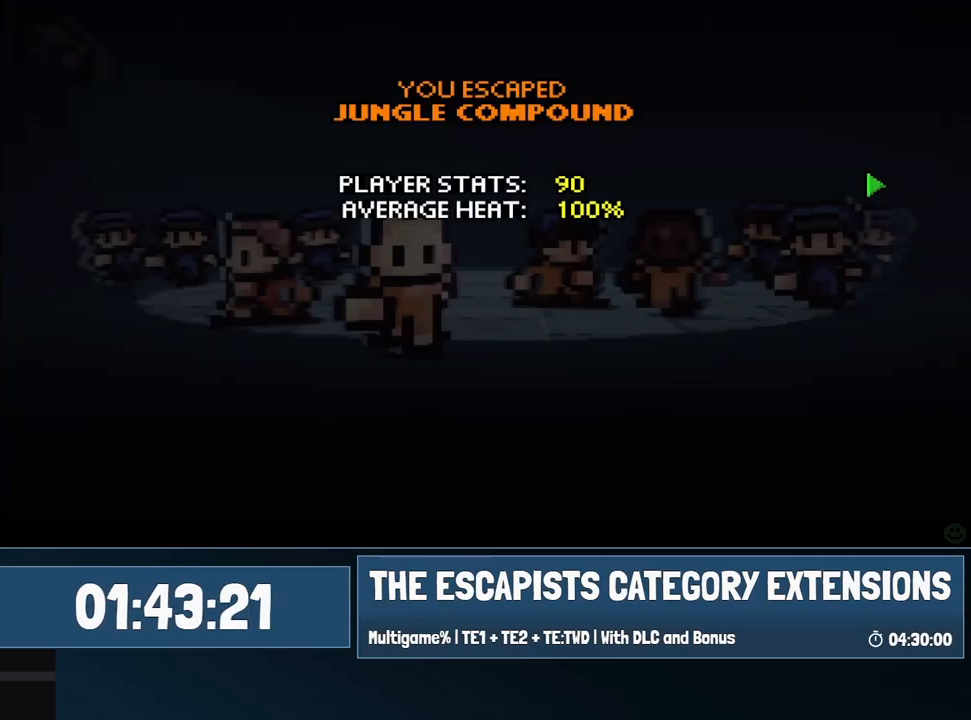
{"keys": [], "mouse": [], "events": [[33, "mouse_left", "up"], [83, "mouse_left", "down"], [117, "mouse_left", "up"], [167, "mouse_left", "down"], [267, "mouse_left", "up"], [350, "mouse_left", "down"], [450, "mouse_left", "up"]]}
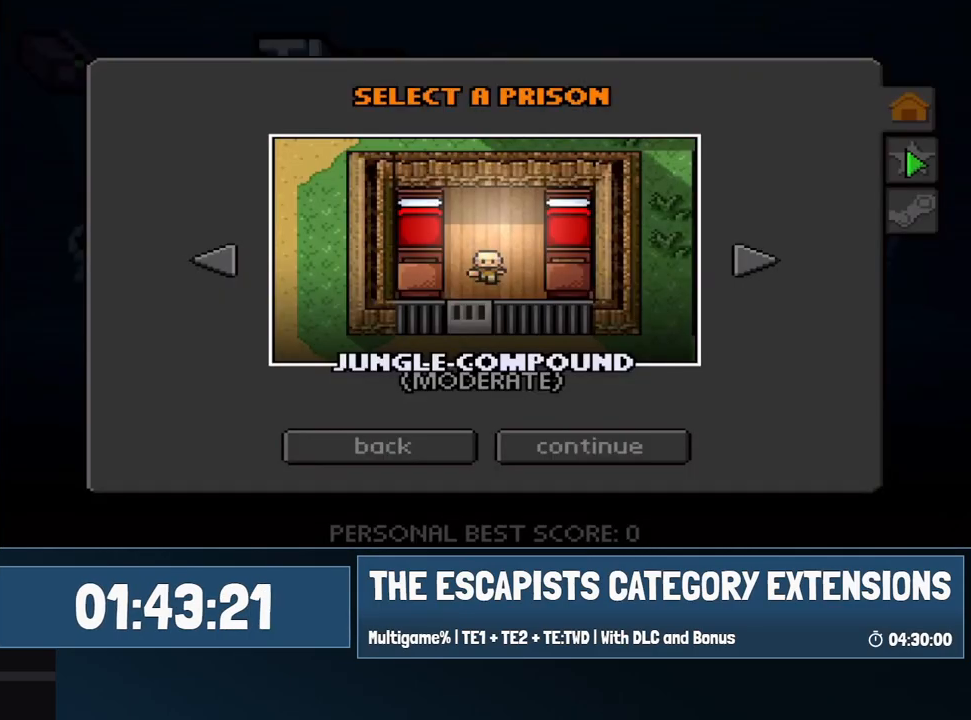
{"keys": [], "mouse": [], "events": [[133, "mouse_left", "down"], [233, "mouse_left", "up"]]}